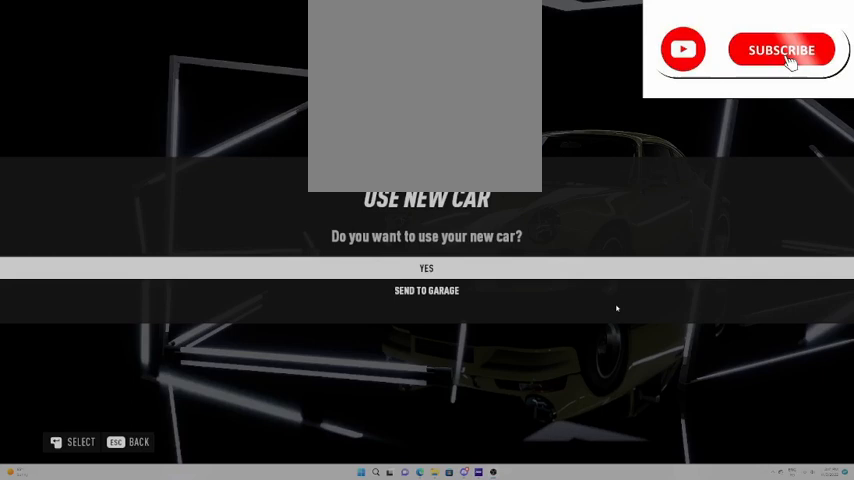
Gameplay with a controller (Xbox layout); each line is a JSON object with the inputs held at the frame after it. "events" lists button and stick changes between this image and that frame as [ms after this image, input, new state], when the widget could be followed in between.
{"buttons": [], "left_stick": "center", "right_stick": "center", "events": []}
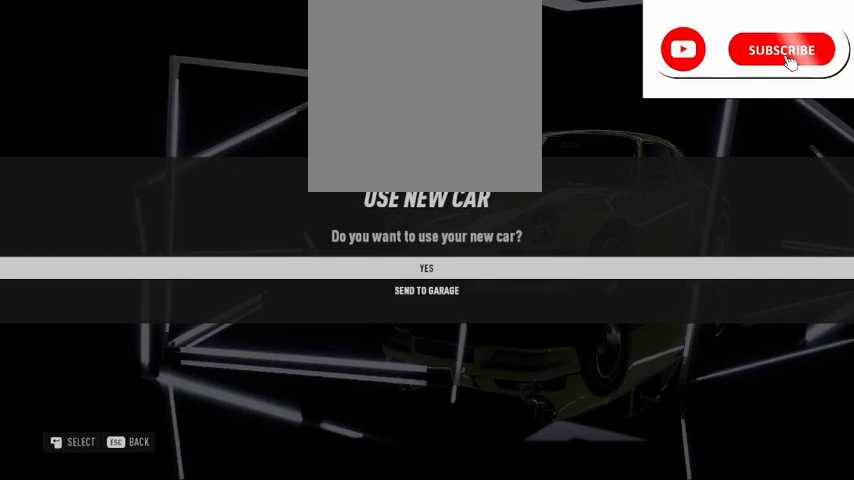
{"buttons": [], "left_stick": "center", "right_stick": "center", "events": []}
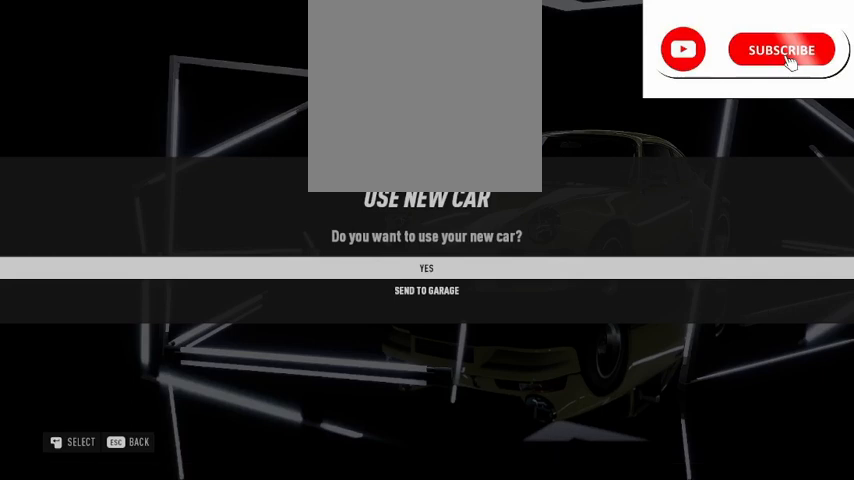
{"buttons": [], "left_stick": "center", "right_stick": "center", "events": [[334, "A", "down"], [417, "A", "up"]]}
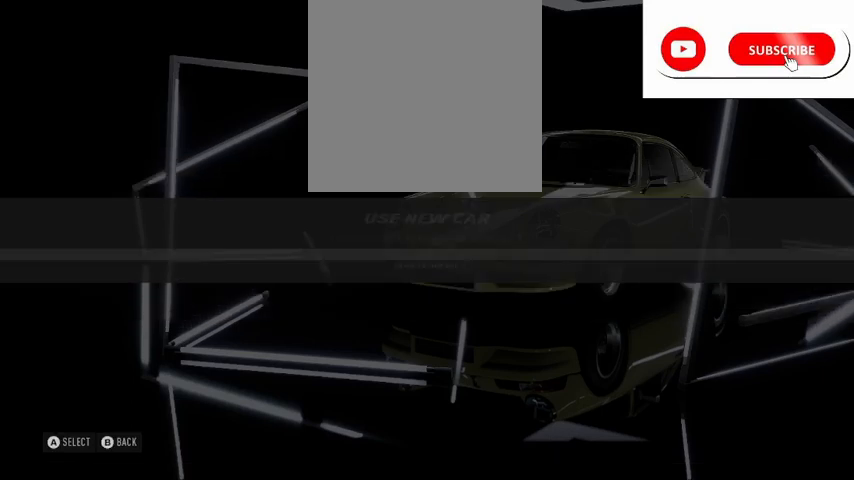
{"buttons": [], "left_stick": "center", "right_stick": "center", "events": []}
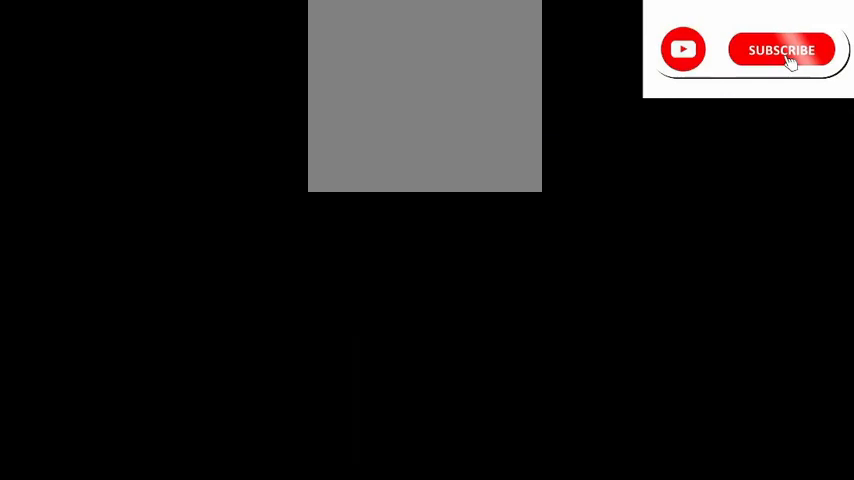
{"buttons": [], "left_stick": "center", "right_stick": "center", "events": []}
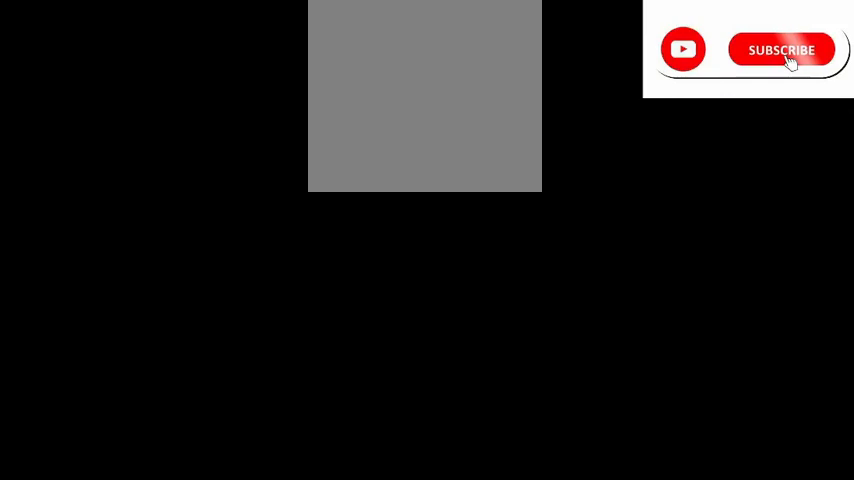
{"buttons": [], "left_stick": "center", "right_stick": "center", "events": []}
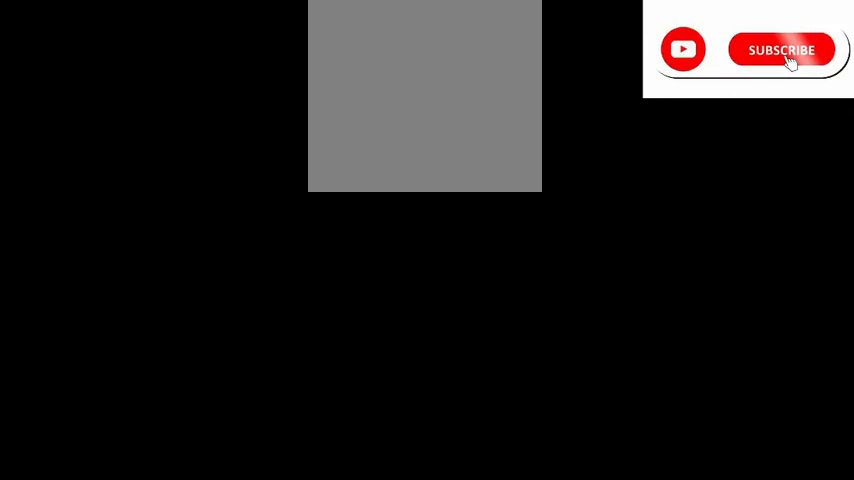
{"buttons": [], "left_stick": "center", "right_stick": "center", "events": []}
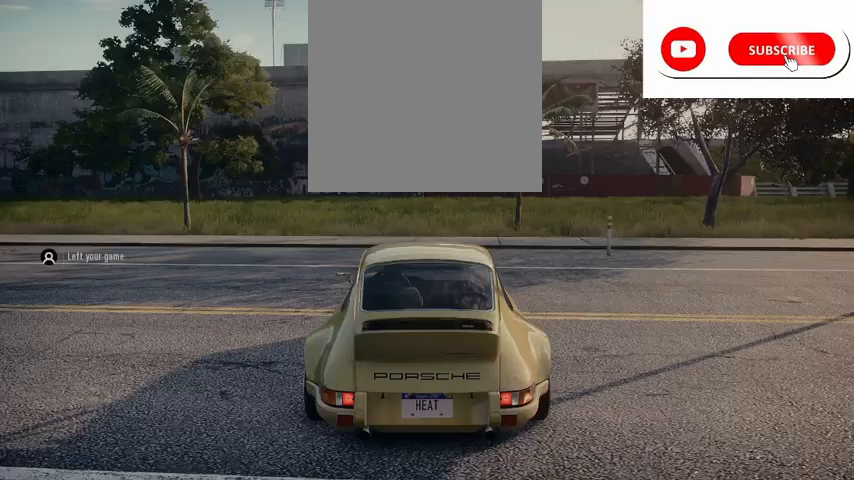
{"buttons": [], "left_stick": "center", "right_stick": "center", "events": [[333, "START", "down"], [417, "START", "up"]]}
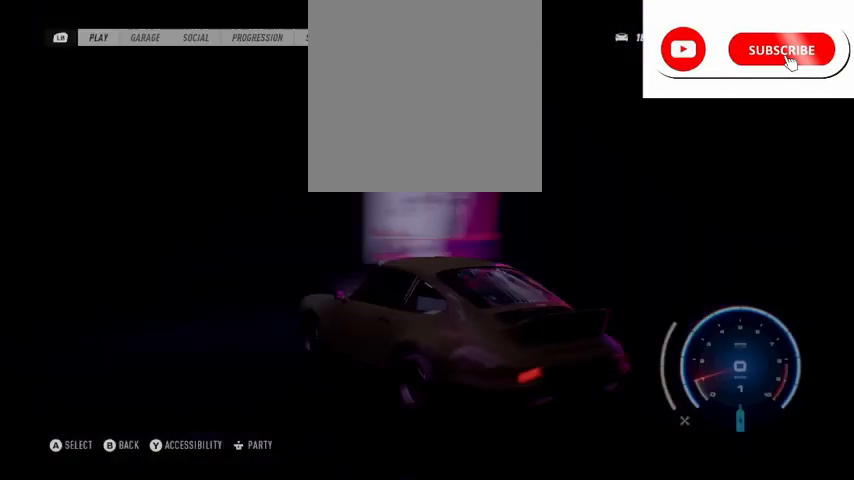
{"buttons": [], "left_stick": "center", "right_stick": "center", "events": [[125, "R1", "down"], [209, "R1", "up"]]}
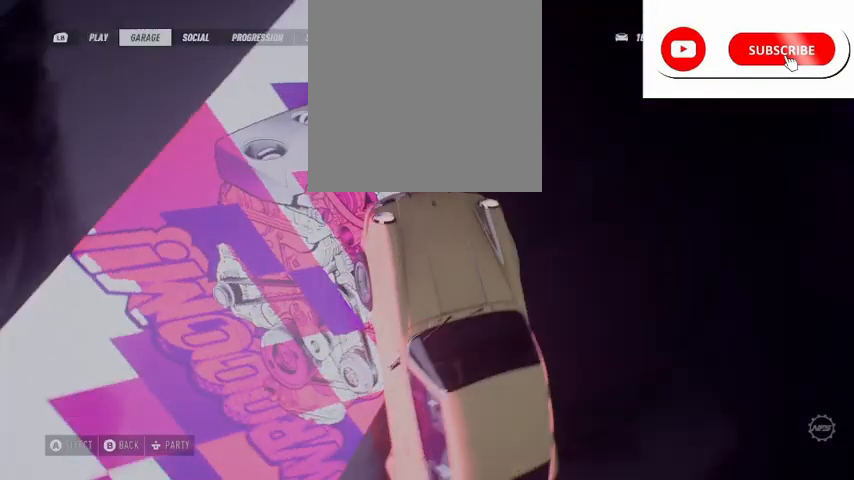
{"buttons": [], "left_stick": "center", "right_stick": "center", "events": [[84, "DPAD_RIGHT", "down"], [209, "DPAD_RIGHT", "up"], [292, "A", "down"], [376, "A", "up"]]}